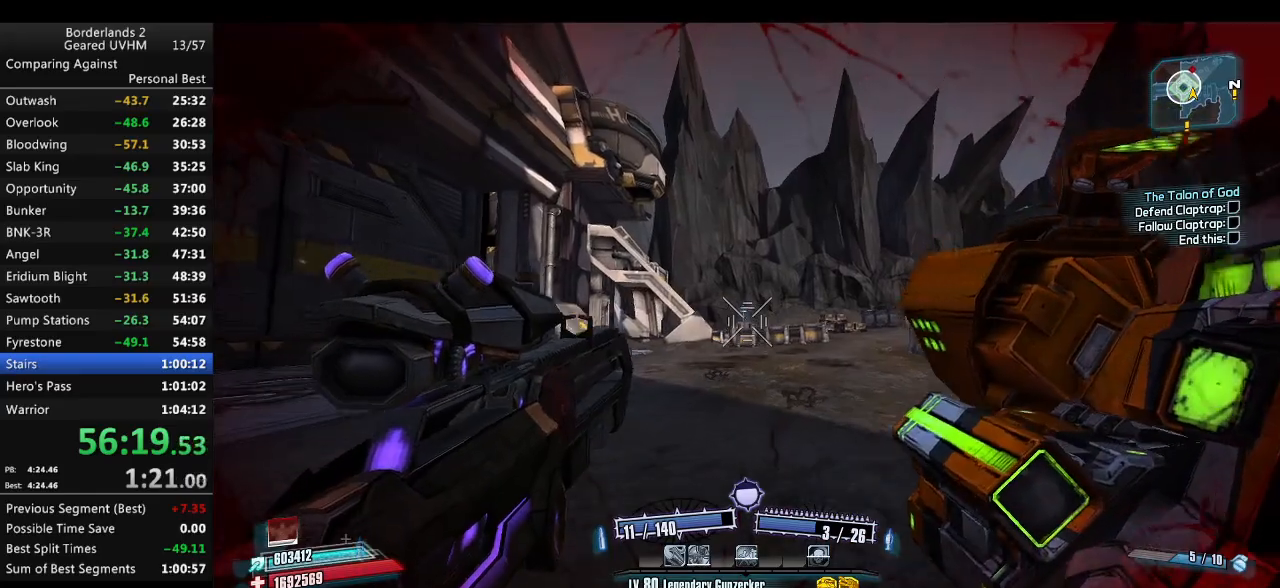
Gameplay with keyboard and mouse; each line is a JSON object with the keys and mouse buttons held at the frame after it. "events" lists presses ("down") and releases ("up") of "1", "2", "3", "4", "5", "6", "a", "alt", "backspace", "c", "ctrl", "d", "down", "e", "end", "escape", "f", "g", "left", "q", "r", "return", "right", "s", "shift", "space", "t", "tab", "up", "v", "w", "x", "y", "z", "mouse_left", "mouse_middle", "mouse_right", "mouse_wheel_up" and "mouse_wheel_down" between this image and that frame as [ms after this image, input, new state], when the widget could be followed in between. "mouse_left", "mouse_middle", "mouse_right", "mouse_wheel_up", "mouse_wheel_down" = the "left", "middle", "right", "wheel_up", "wheel_down" buttons of the "mouse" list. No other keys are recorded. Mouse movement is not recorded.
{"keys": ["w"], "mouse": [], "events": []}
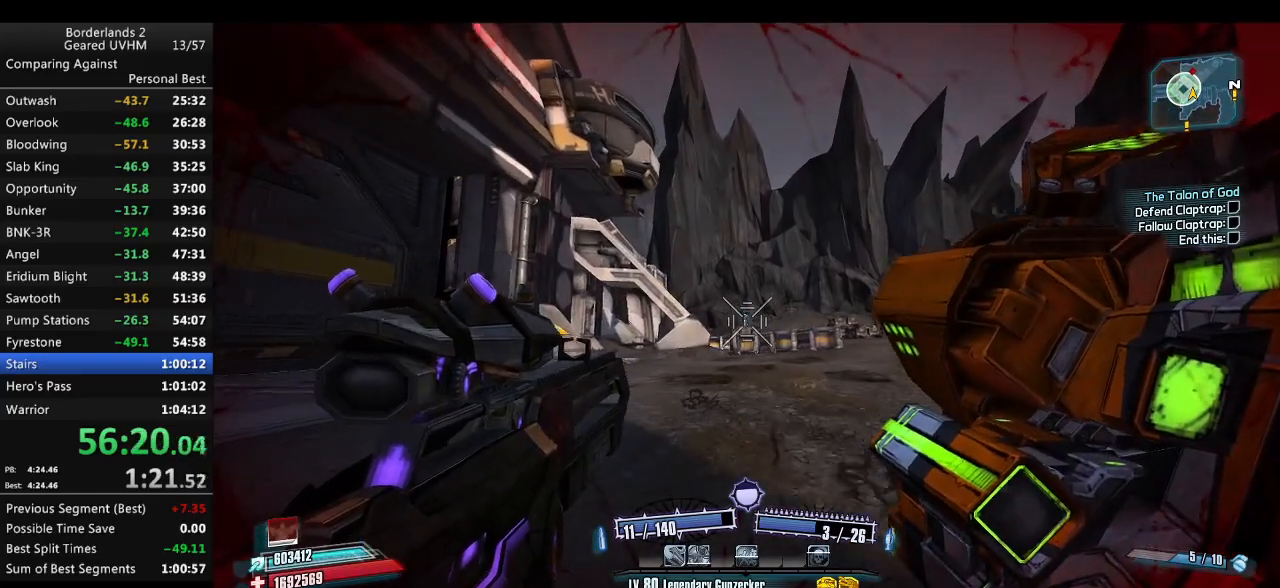
{"keys": ["w"], "mouse": [], "events": []}
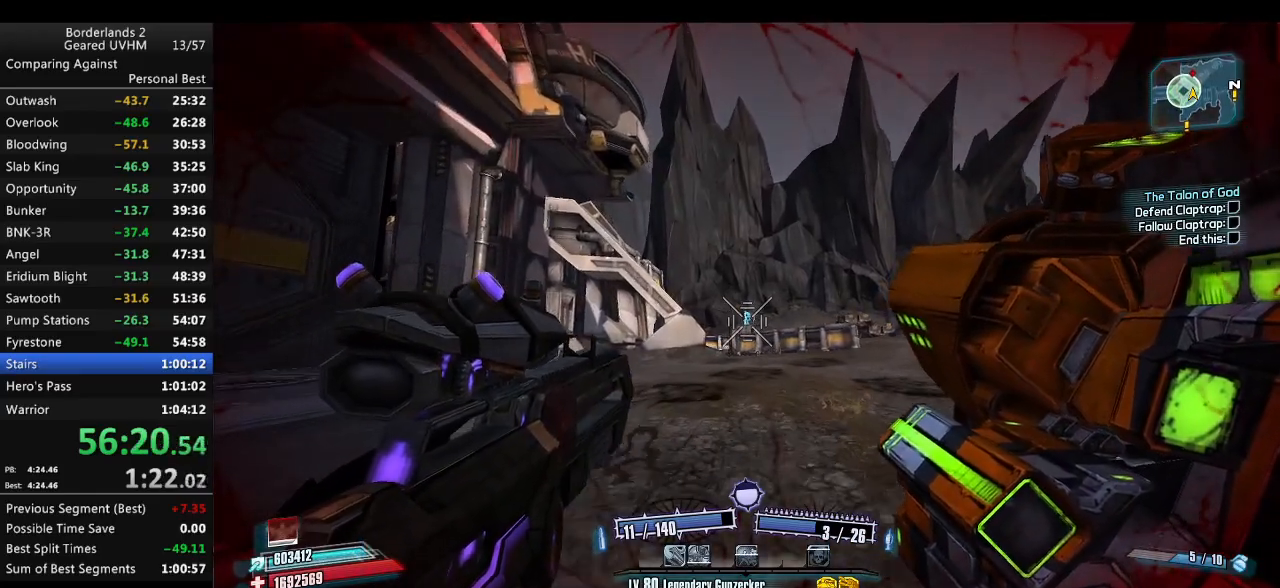
{"keys": ["w"], "mouse": [], "events": [[100, "mouse_left", "down"], [200, "mouse_left", "up"]]}
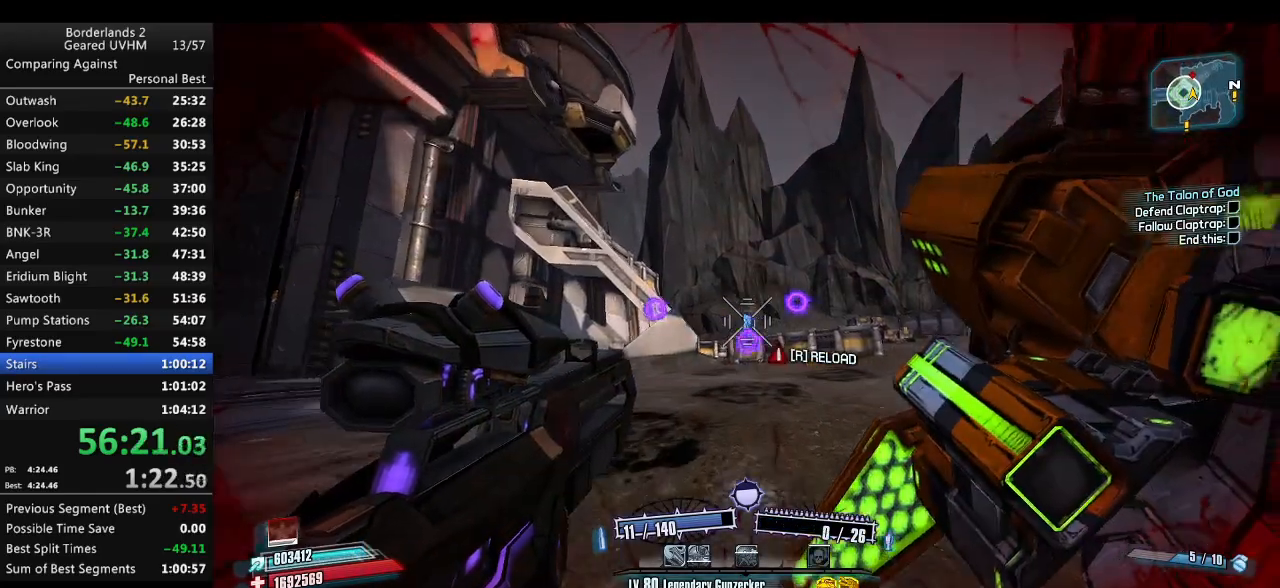
{"keys": [], "mouse": ["right"], "events": [[83, "w", "up"], [400, "mouse_right", "down"]]}
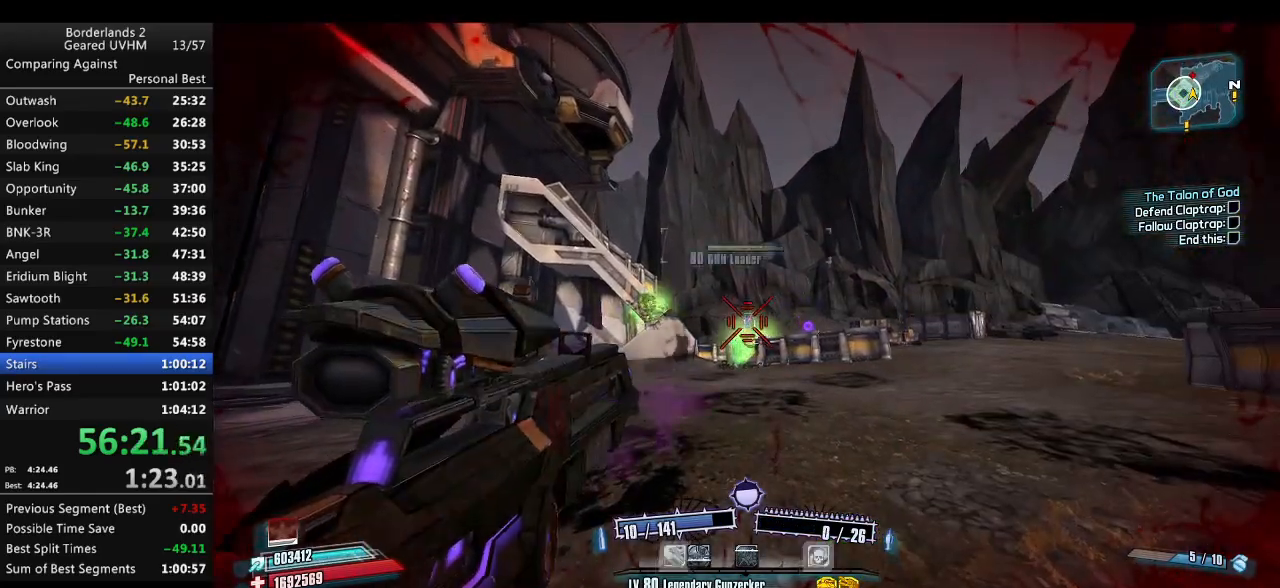
{"keys": [], "mouse": ["right"], "events": []}
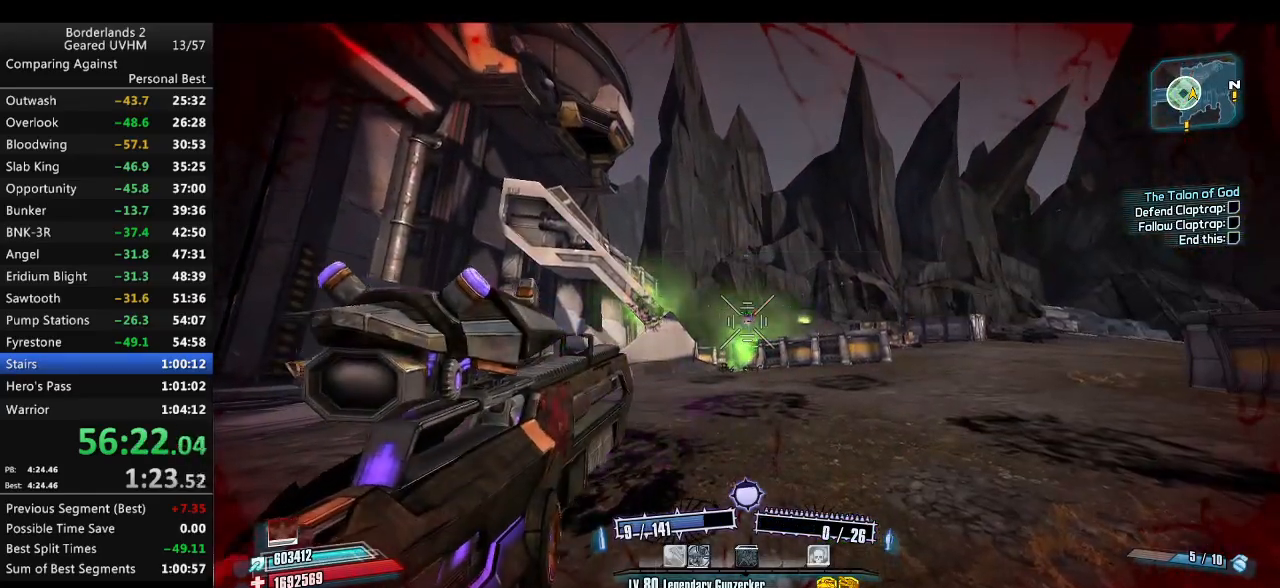
{"keys": ["q"], "mouse": [], "events": [[300, "mouse_right", "up"], [483, "q", "down"]]}
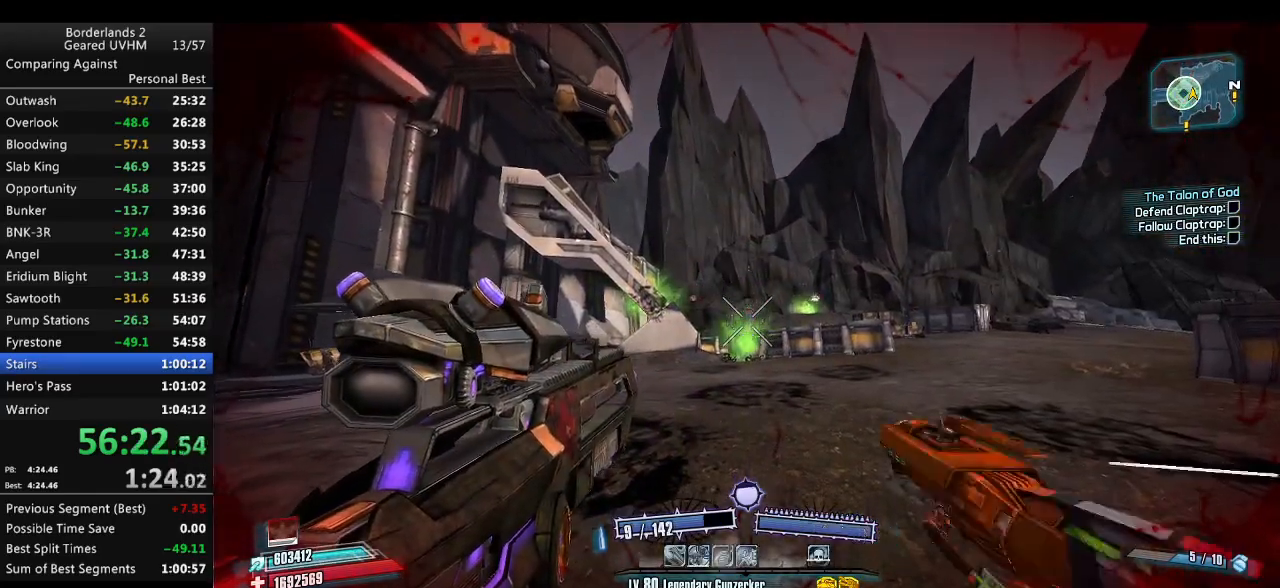
{"keys": [], "mouse": [], "events": [[33, "q", "up"], [117, "q", "down"], [183, "q", "up"], [250, "q", "down"], [300, "q", "up"]]}
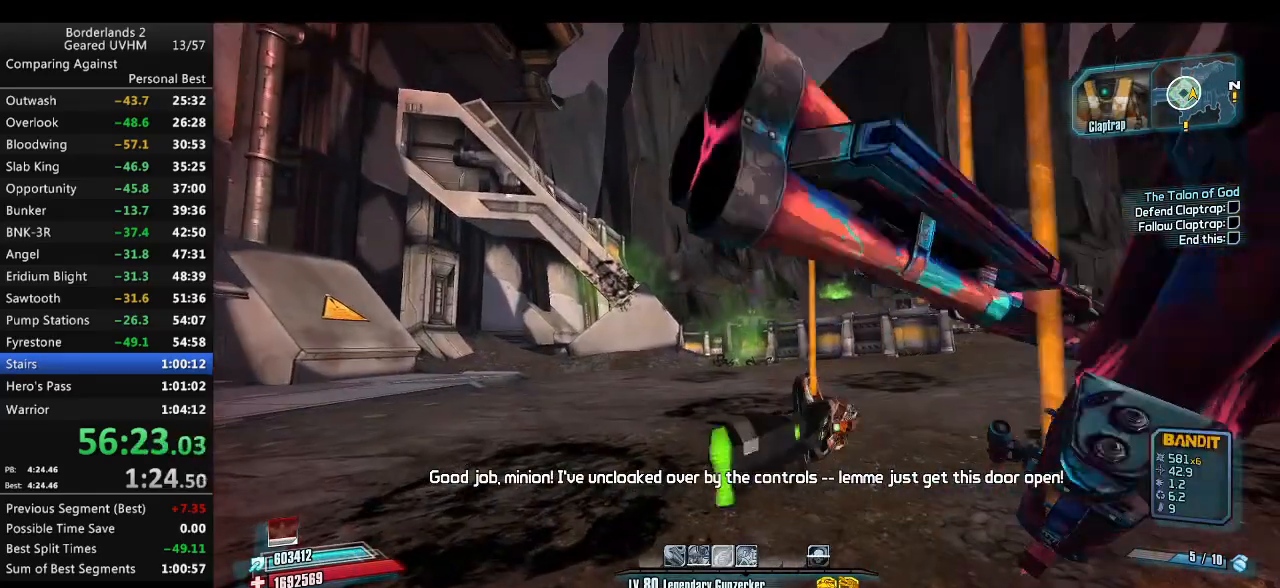
{"keys": ["a", "w"], "mouse": [], "events": [[33, "a", "down"], [33, "w", "down"]]}
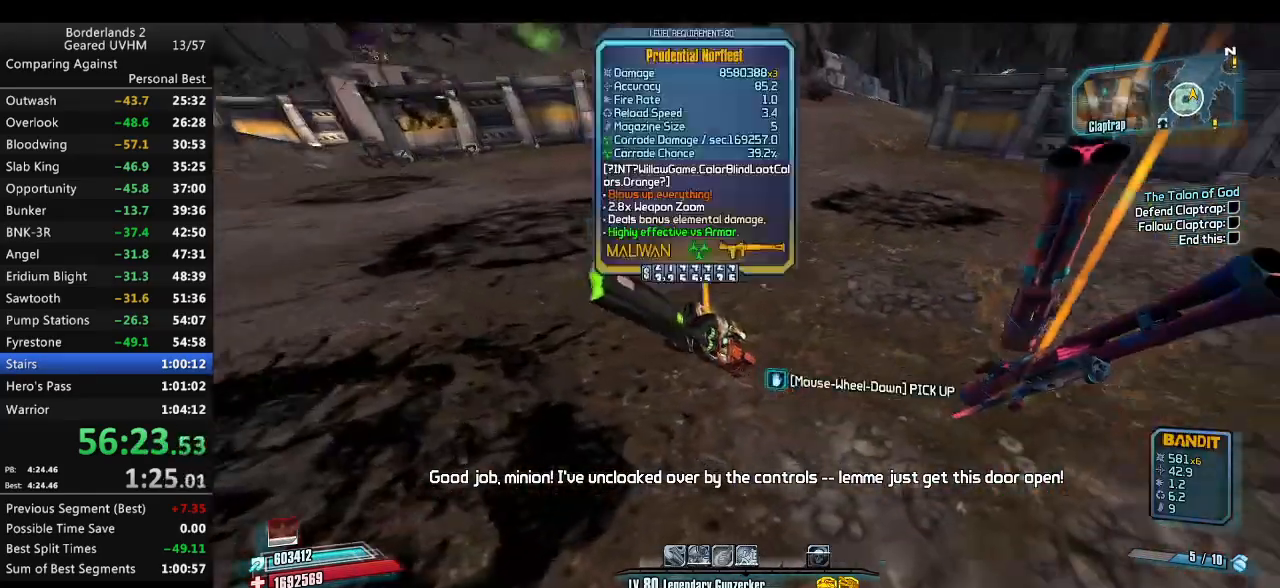
{"keys": [], "mouse": [], "events": [[33, "a", "up"], [33, "w", "up"]]}
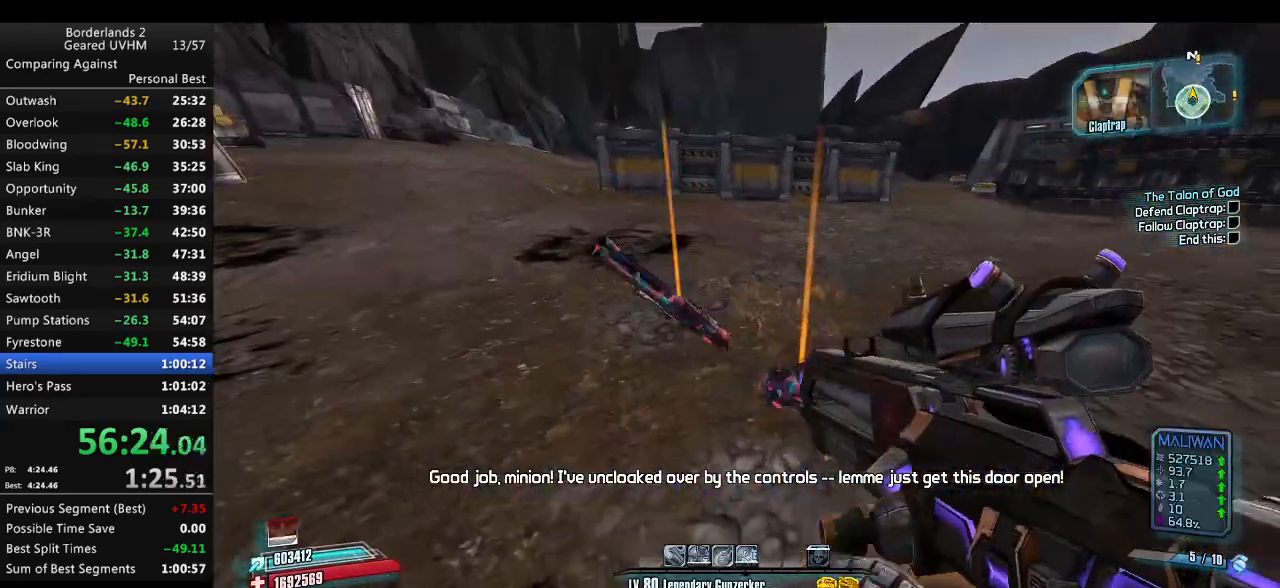
{"keys": [], "mouse": [], "events": [[83, "mouse_wheel_down", "down"], [400, "mouse_wheel_down", "up"]]}
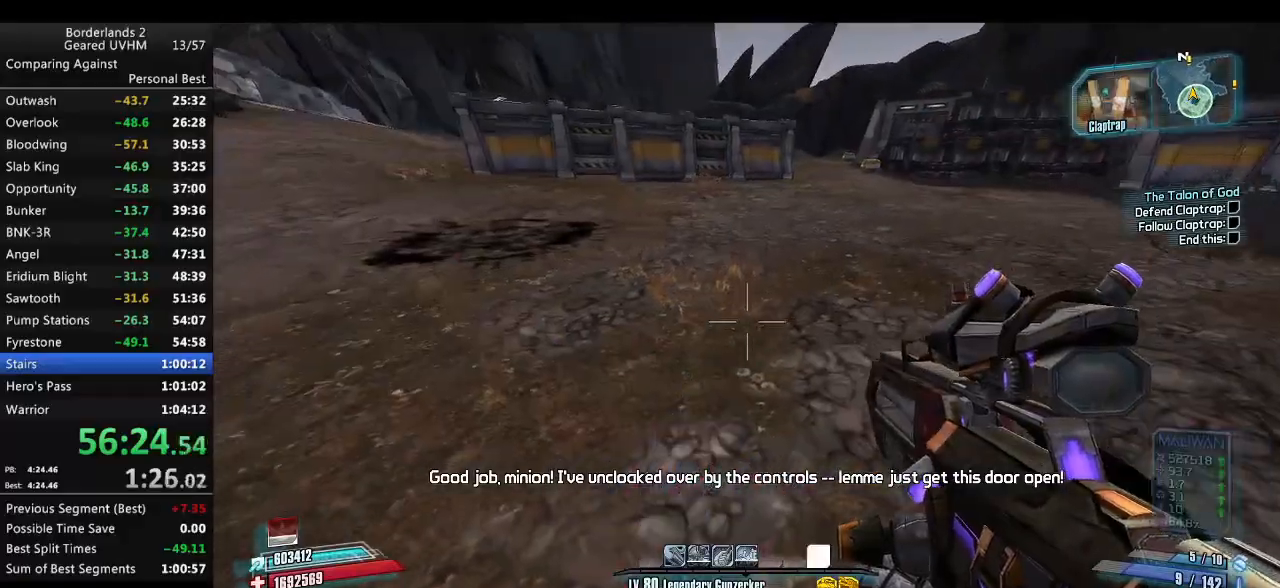
{"keys": [], "mouse": [], "events": [[367, "mouse_wheel_down", "down"], [367, "q", "down"], [433, "q", "up"], [483, "mouse_wheel_down", "up"]]}
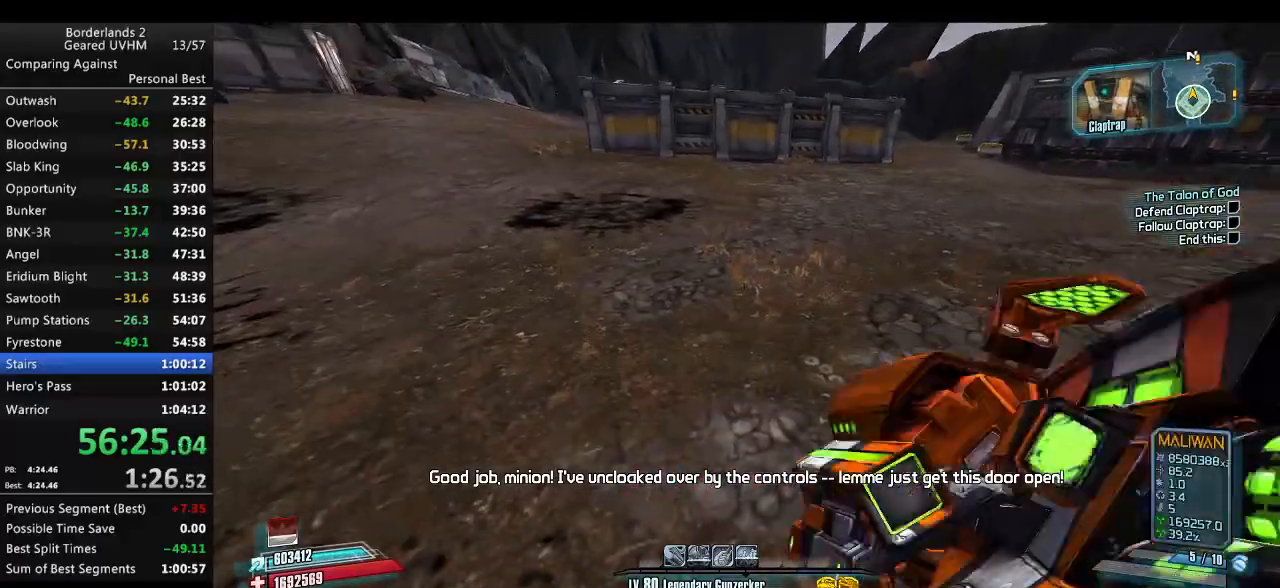
{"keys": ["shift"], "mouse": [], "events": [[33, "q", "down"], [67, "mouse_wheel_down", "down"], [117, "q", "up"], [217, "mouse_wheel_down", "up"], [483, "shift", "down"]]}
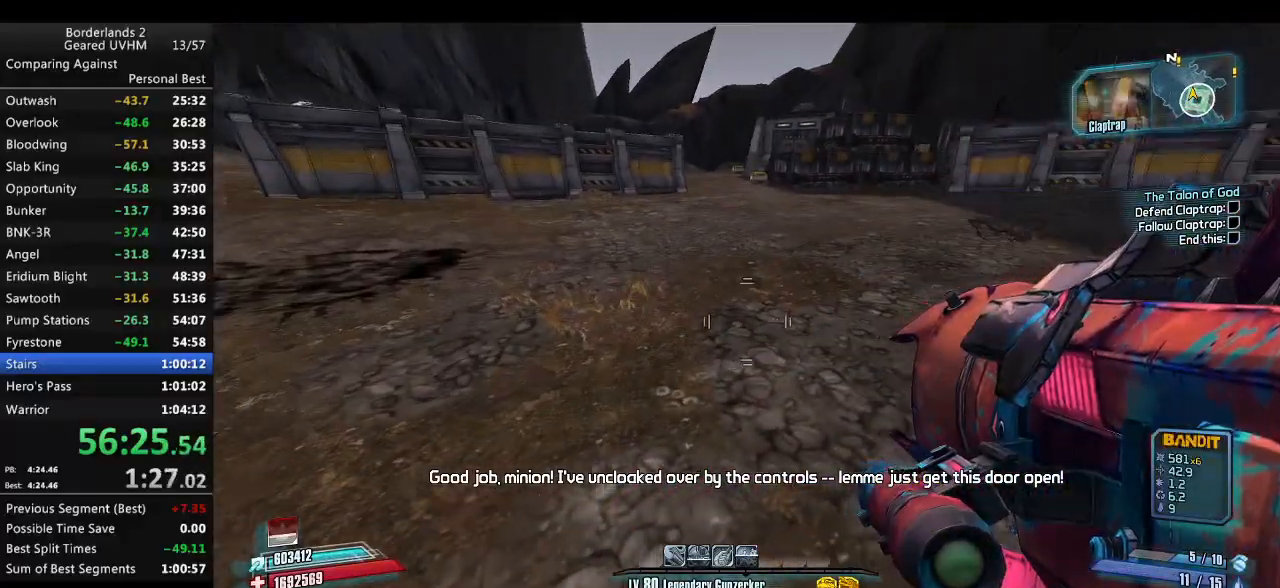
{"keys": ["a", "w"], "mouse": [], "events": [[17, "a", "down"], [17, "w", "down"], [283, "shift", "up"]]}
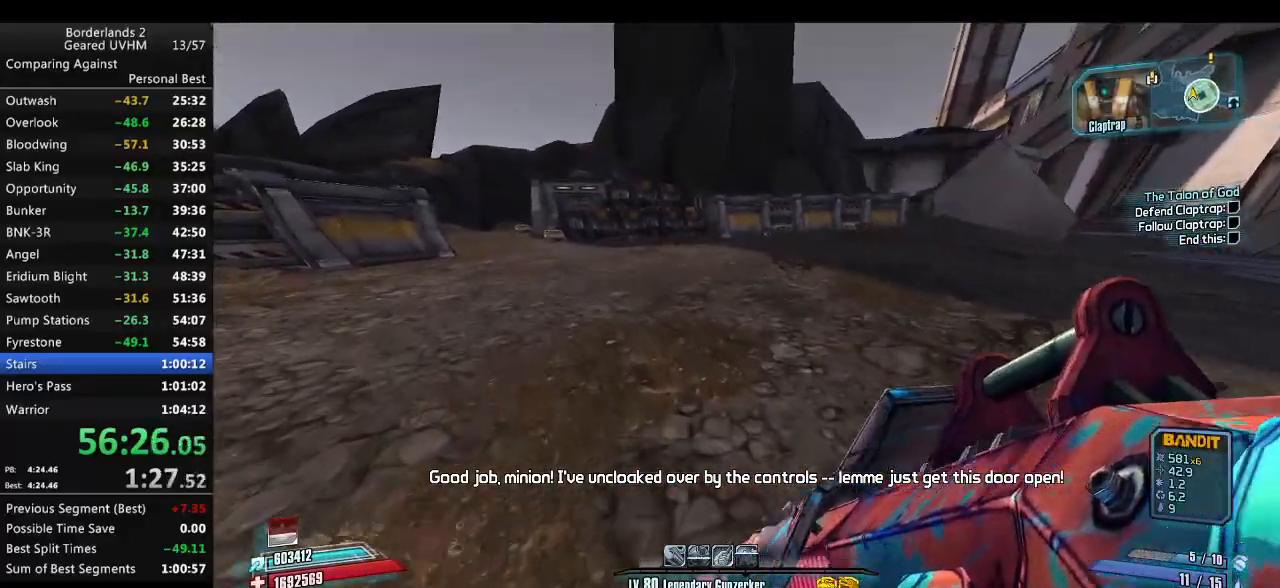
{"keys": ["a", "space", "w"], "mouse": [], "events": [[233, "space", "down"], [317, "mouse_left", "down"], [433, "mouse_left", "up"]]}
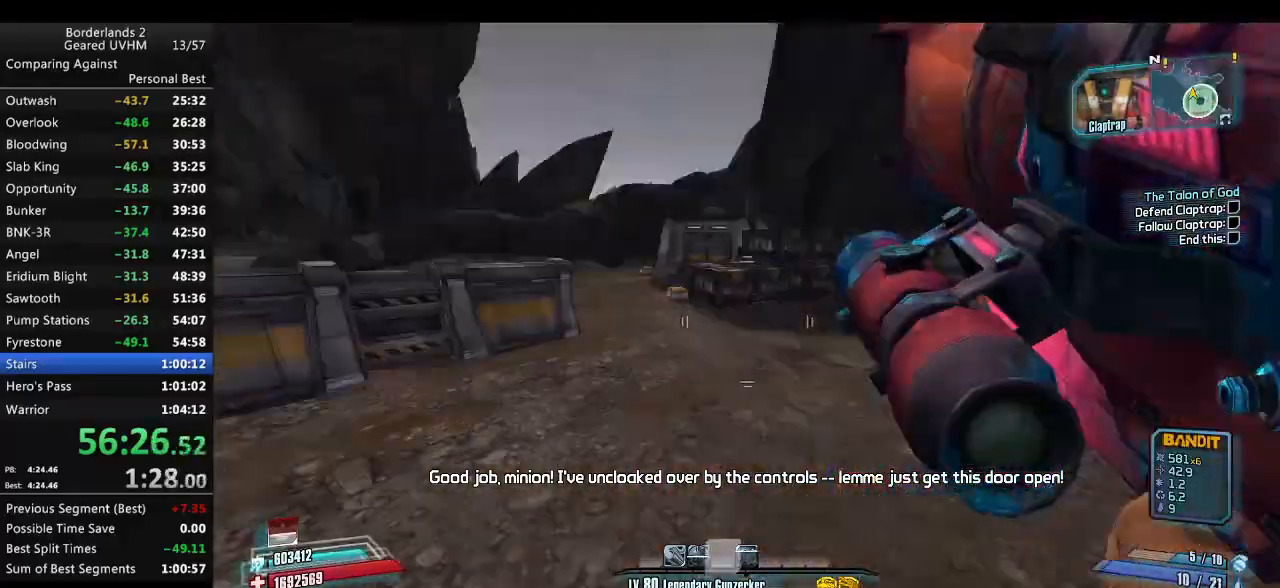
{"keys": ["w"], "mouse": [], "events": [[17, "space", "up"], [83, "g", "down"], [117, "a", "up"], [250, "g", "up"]]}
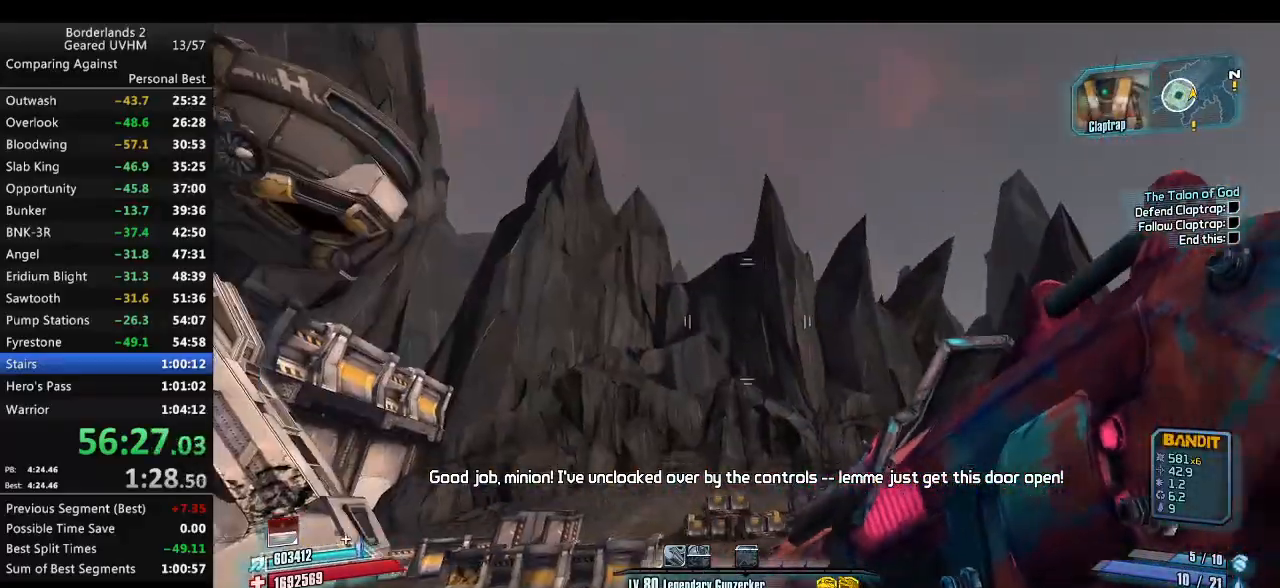
{"keys": ["w"], "mouse": [], "events": []}
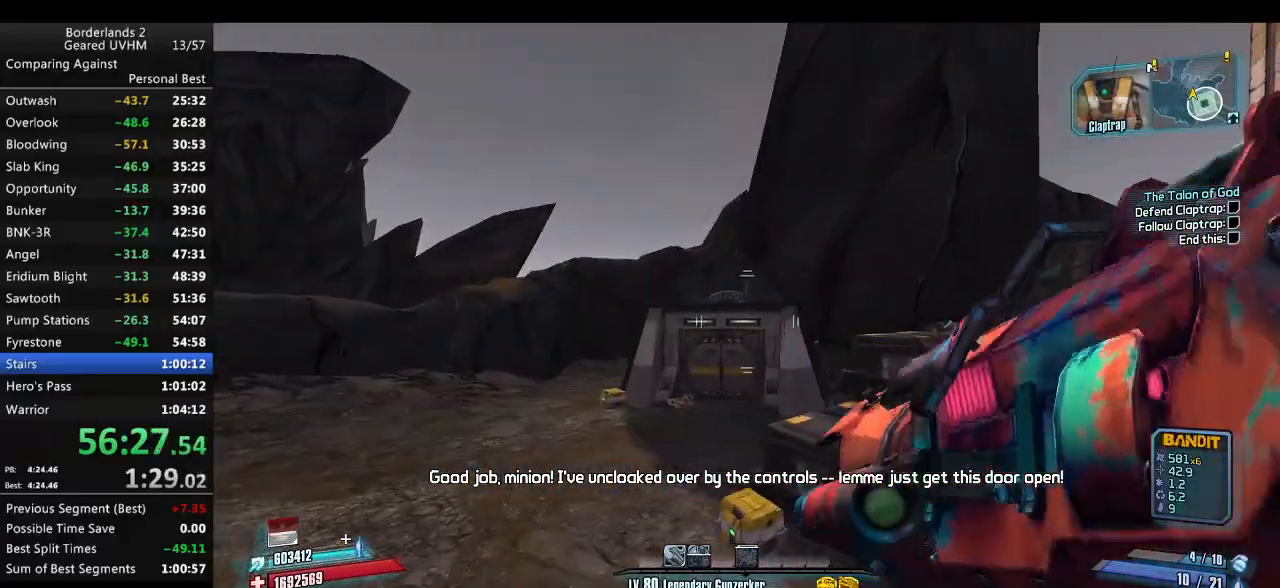
{"keys": ["a", "shift", "w"], "mouse": ["wheel_down"], "events": [[300, "shift", "down"], [367, "a", "down"], [400, "mouse_wheel_down", "down"]]}
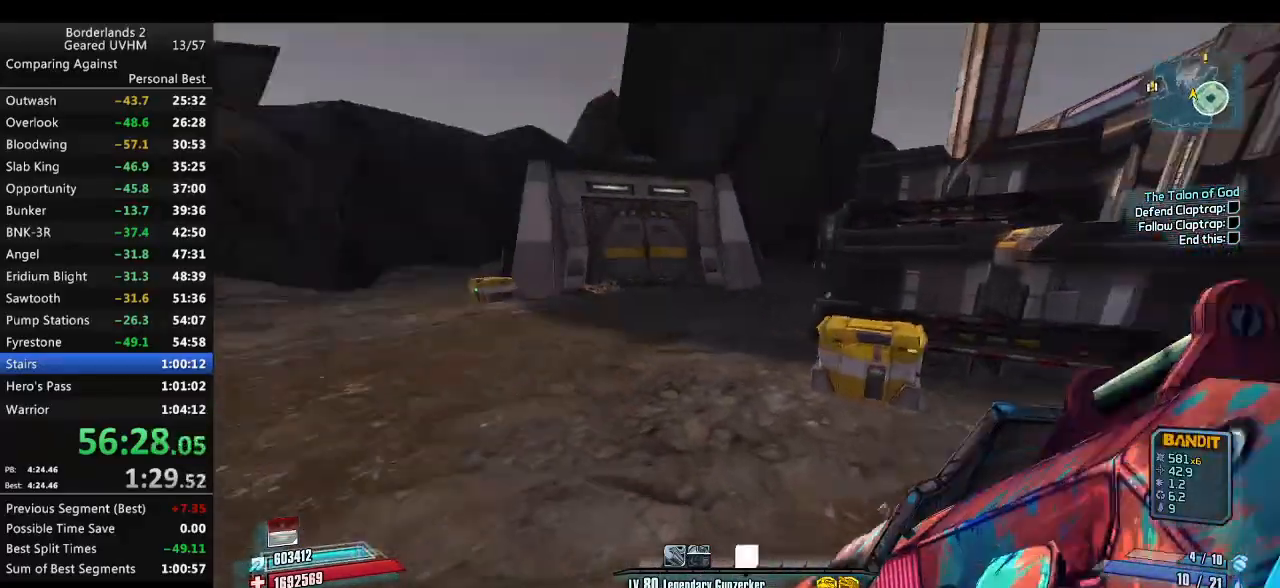
{"keys": ["shift", "w"], "mouse": [], "events": [[167, "a", "up"], [217, "mouse_wheel_down", "up"], [250, "mouse_wheel_up", "down"], [300, "mouse_wheel_up", "up"]]}
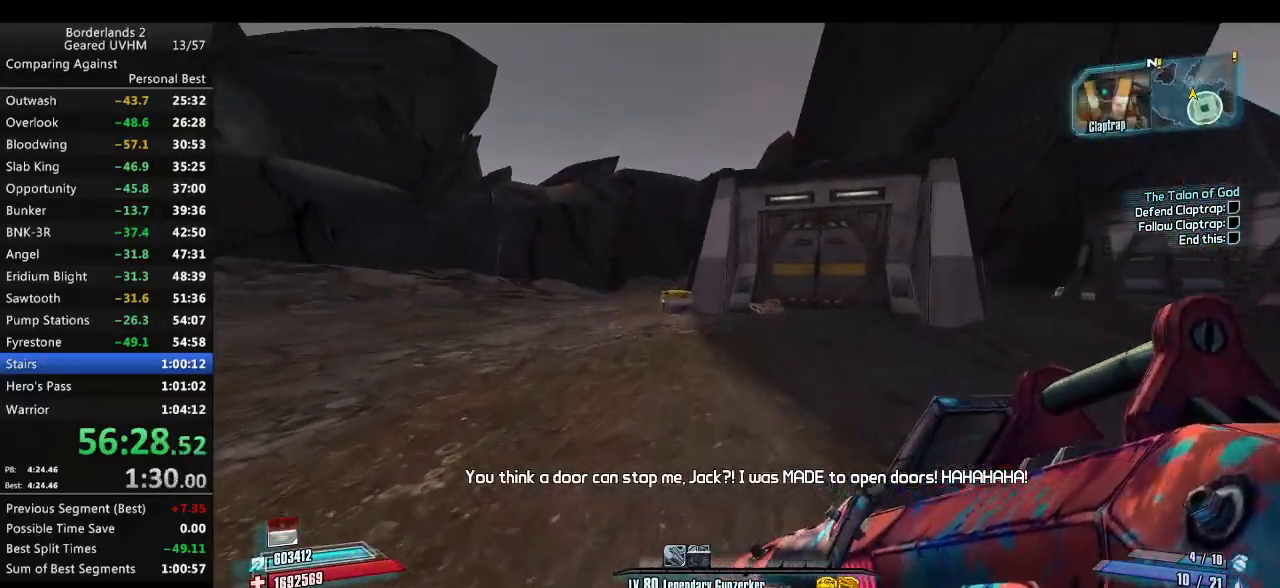
{"keys": ["shift", "w"], "mouse": [], "events": []}
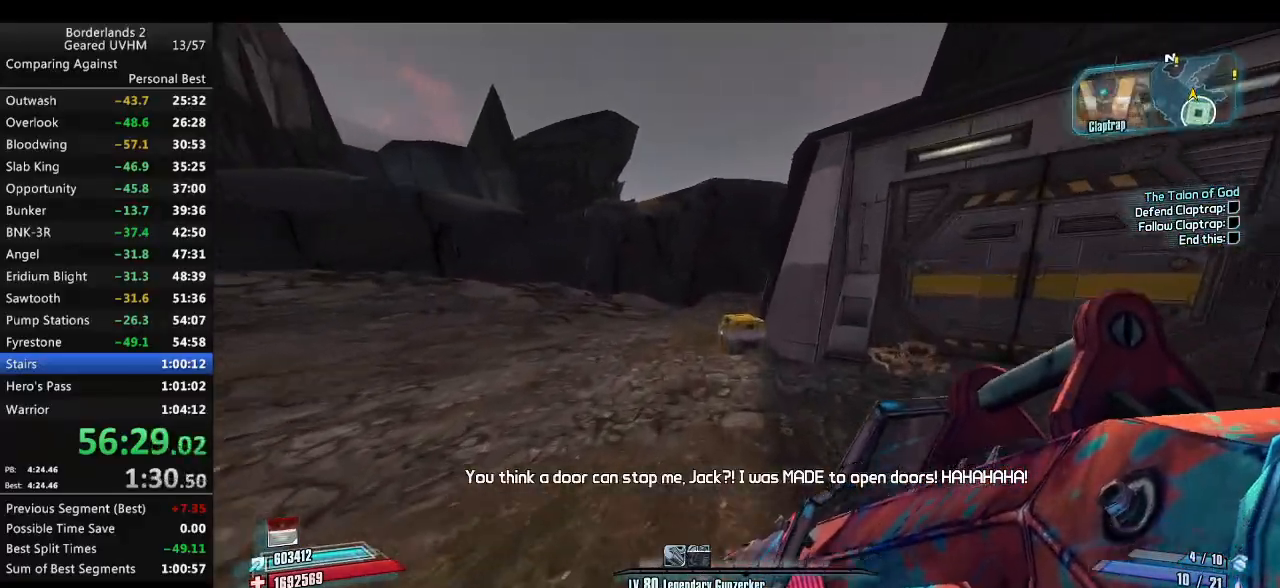
{"keys": ["d", "shift", "w"], "mouse": [], "events": [[250, "mouse_wheel_down", "down"], [267, "d", "down"], [500, "mouse_wheel_down", "up"]]}
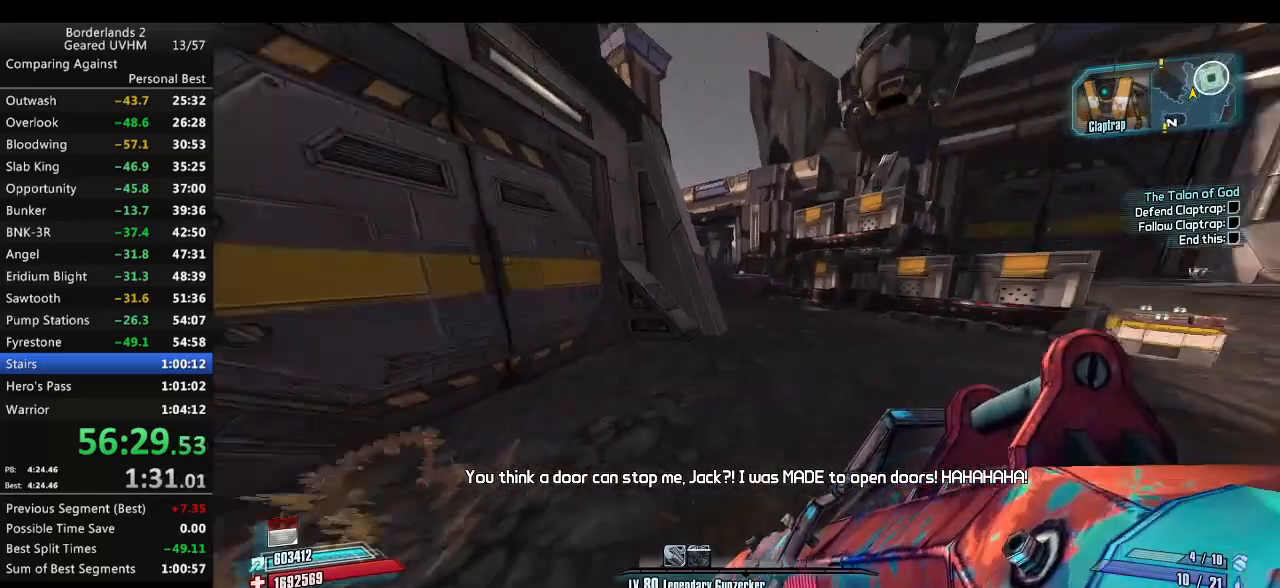
{"keys": ["shift", "w"], "mouse": [], "events": [[33, "mouse_wheel_up", "down"], [83, "mouse_wheel_up", "up"], [117, "mouse_wheel_up", "down"], [167, "mouse_wheel_up", "up"], [183, "d", "up"]]}
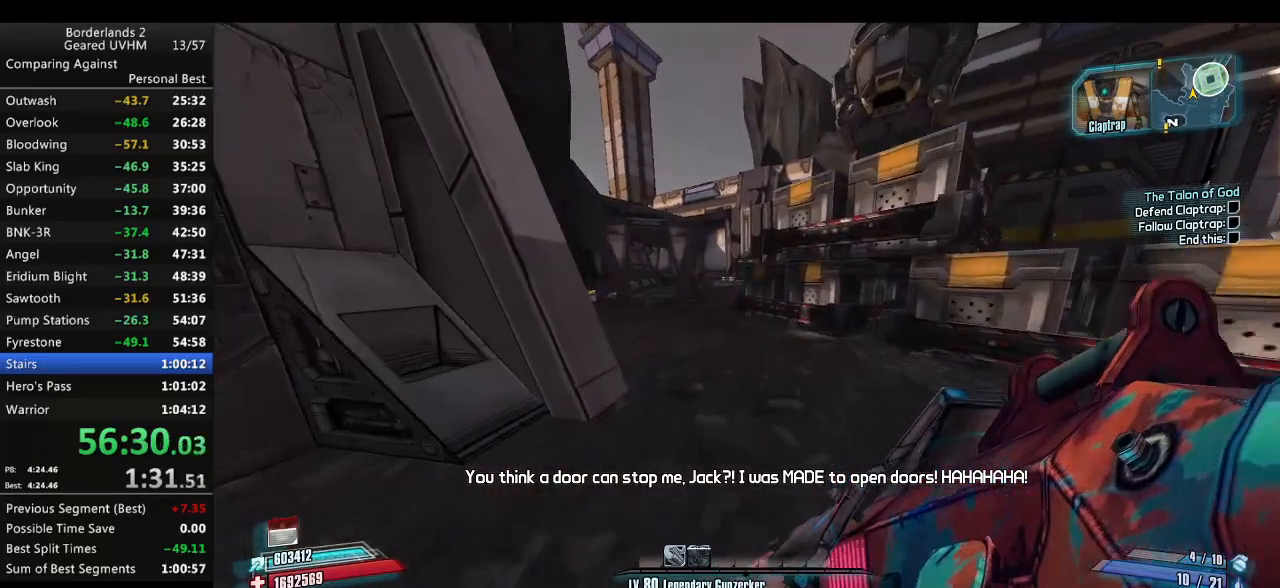
{"keys": ["a", "shift", "w"], "mouse": [], "events": [[200, "mouse_wheel_up", "down"], [250, "mouse_wheel_up", "up"], [383, "a", "down"]]}
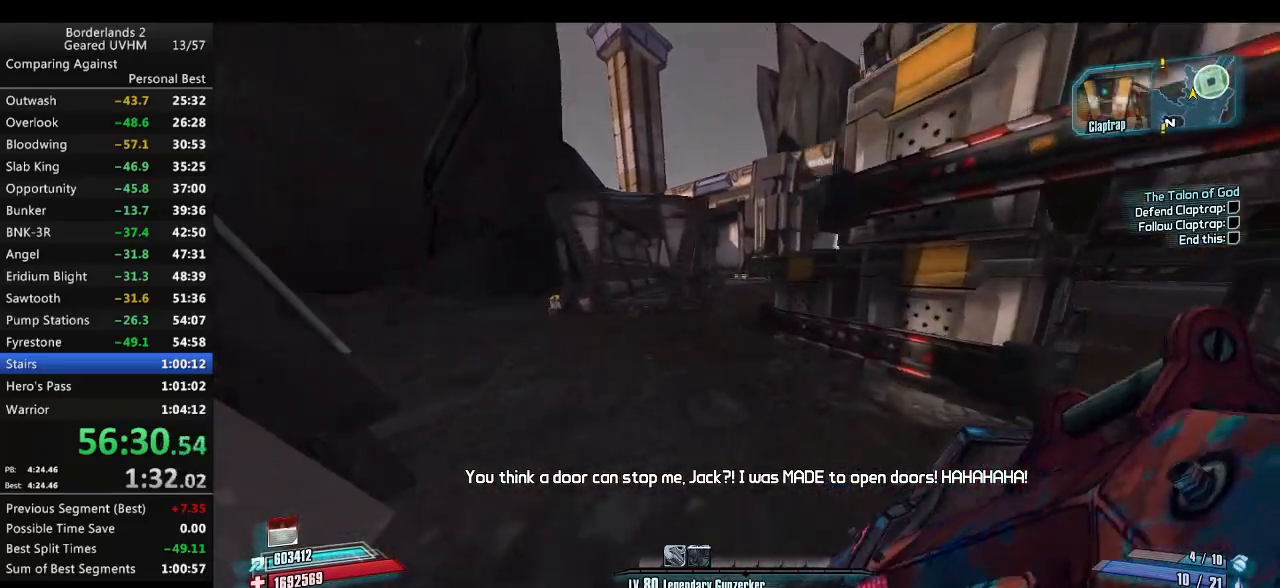
{"keys": ["a", "shift", "w"], "mouse": [], "events": []}
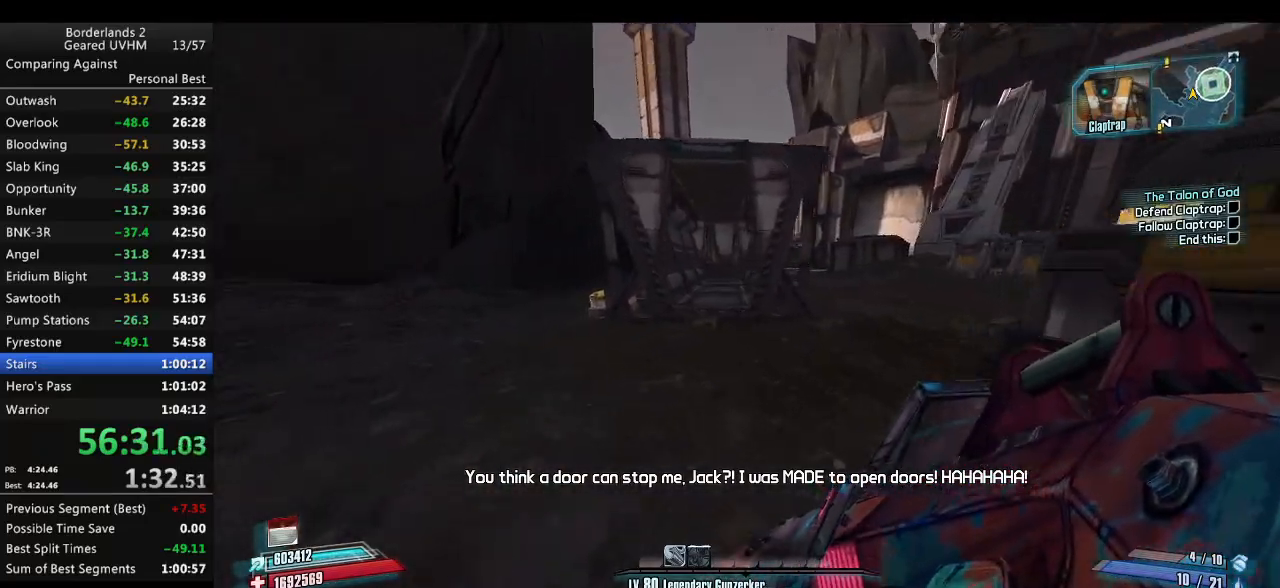
{"keys": ["a", "shift", "w"], "mouse": ["wheel_down"], "events": [[467, "mouse_wheel_down", "down"]]}
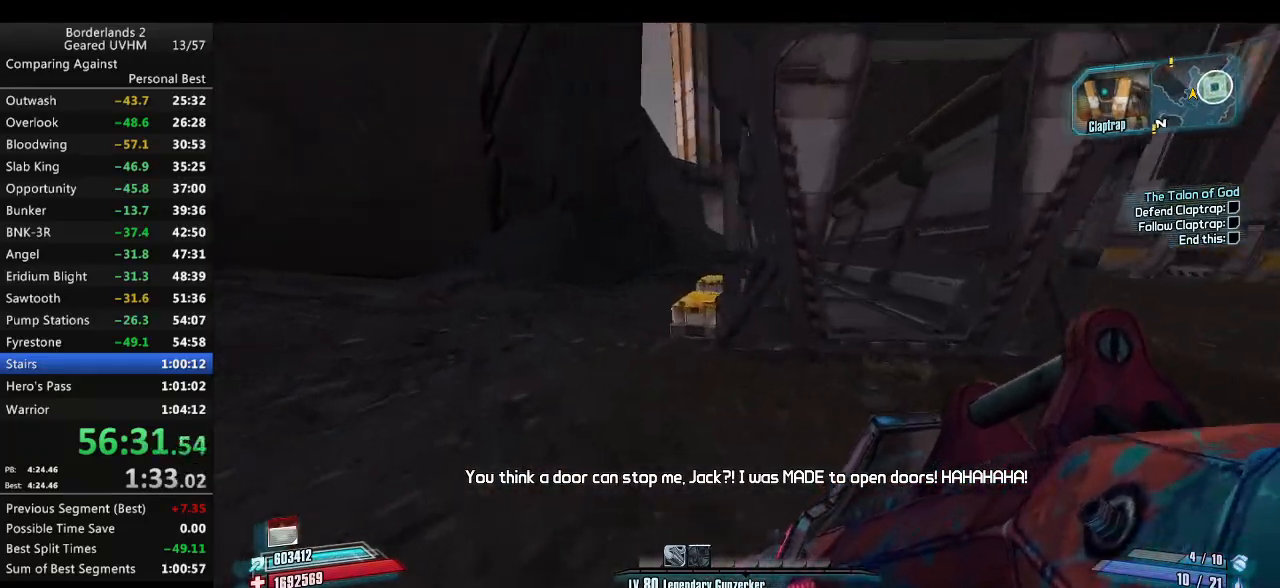
{"keys": [], "mouse": ["wheel_down"], "events": [[233, "a", "up"], [233, "shift", "up"], [233, "w", "up"]]}
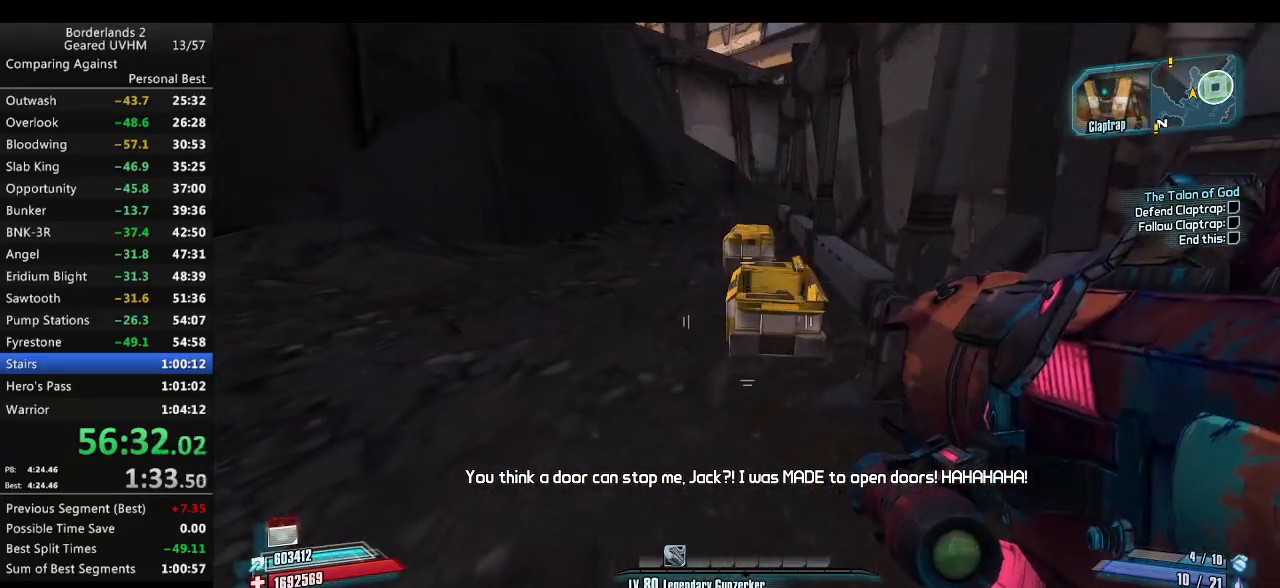
{"keys": [], "mouse": ["wheel_down"], "events": [[133, "d", "down"], [267, "d", "up"]]}
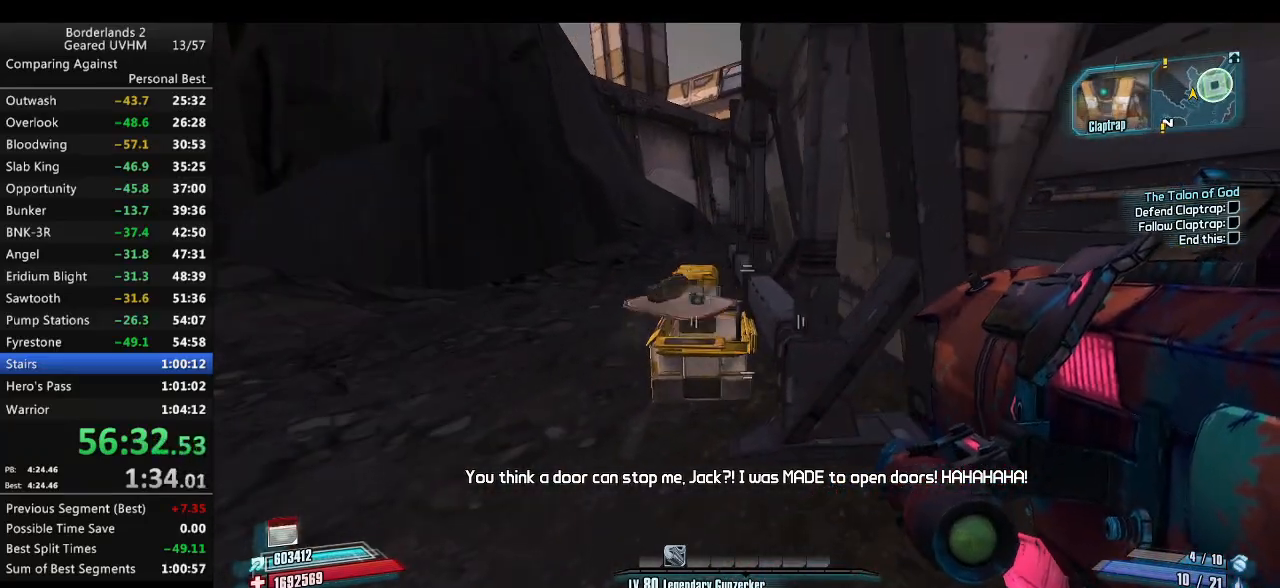
{"keys": [], "mouse": ["wheel_down"], "events": []}
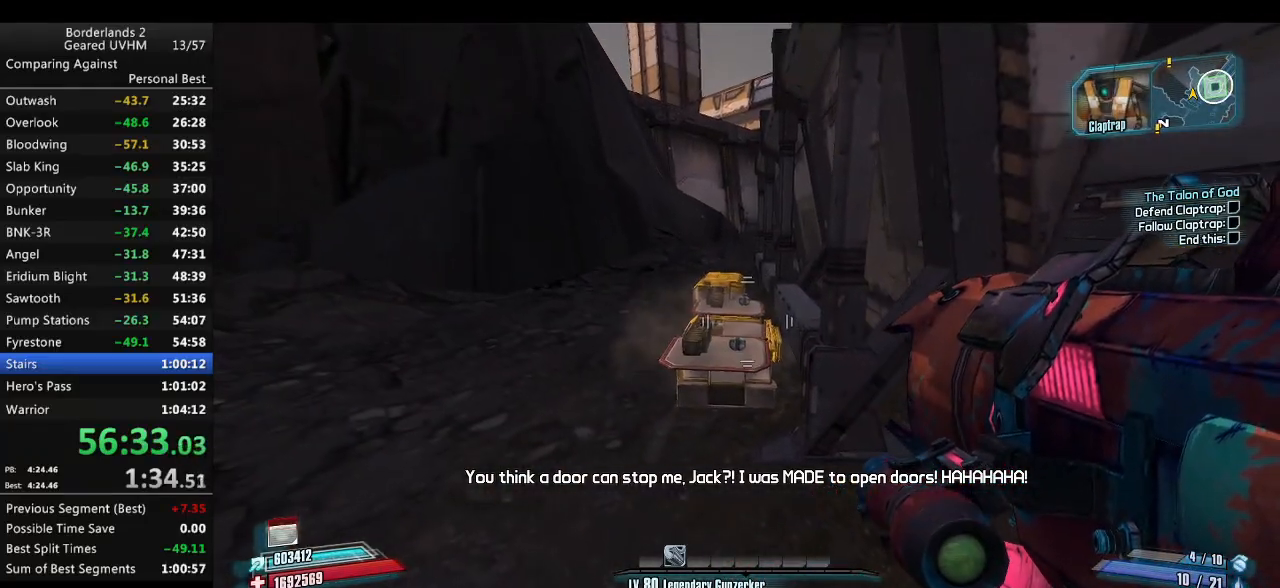
{"keys": [], "mouse": ["wheel_down"], "events": []}
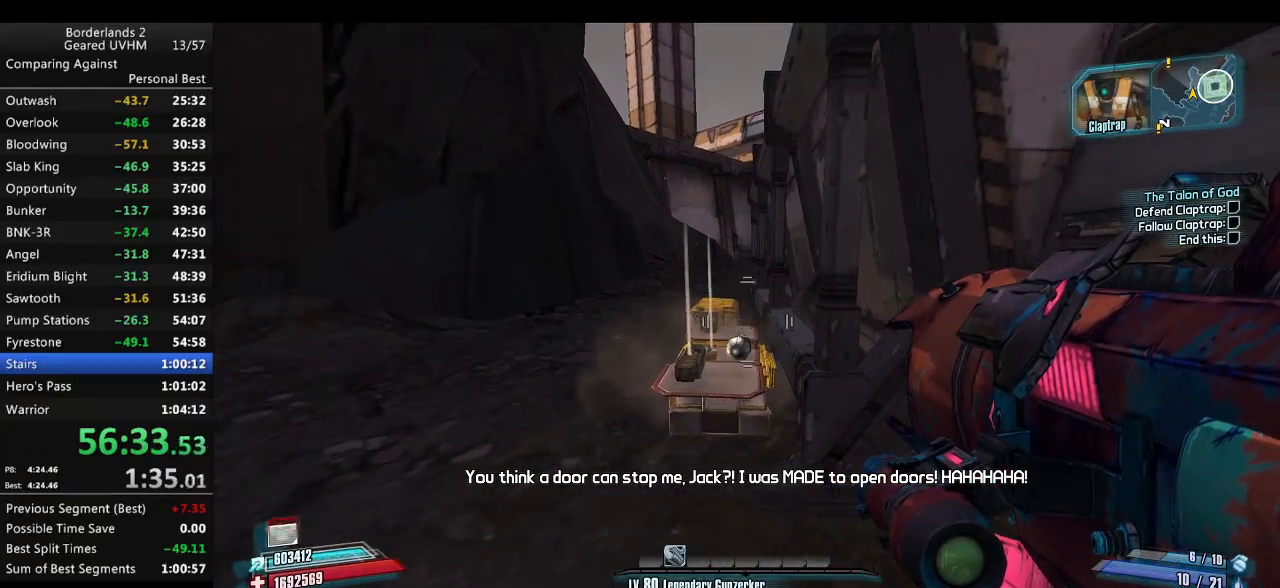
{"keys": ["a", "shift", "w"], "mouse": [], "events": [[17, "d", "down"], [100, "mouse_wheel_down", "up"], [133, "shift", "down"], [133, "w", "down"], [167, "d", "up"], [500, "a", "down"]]}